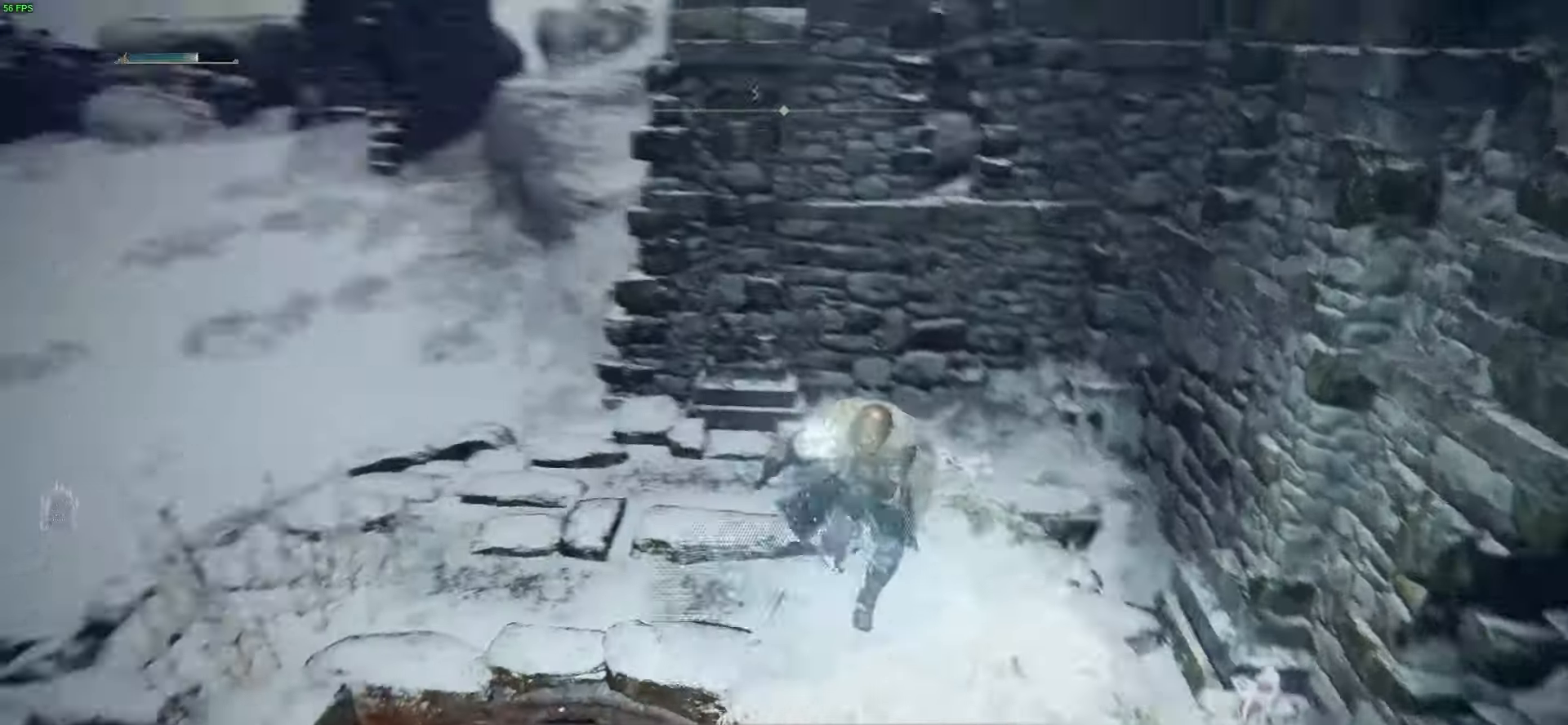
Gameplay with a controller (Xbox layout); each line is a JSON object with the inputs held at the frame after it. "events" lists button and stick changes between this image and that frame as [ms after this image, input, new state], when the widget could be followed in between.
{"buttons": [], "left_stick": "left", "right_stick": "center"}
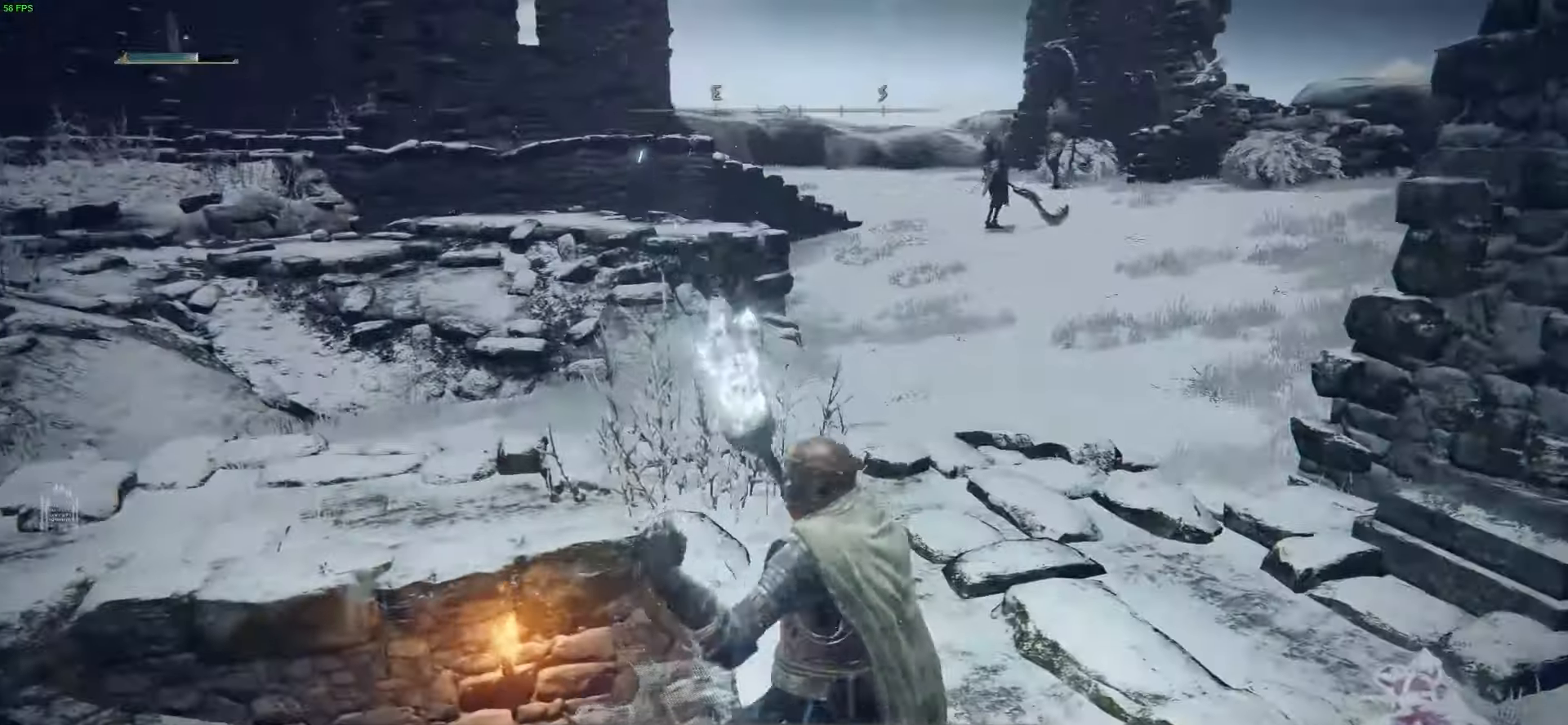
{"buttons": [], "left_stick": "center", "right_stick": "center", "events": [[167, "Y", "down"], [167, "left_stick", "center"], [267, "Y", "up"], [300, "Y", "down"], [401, "Y", "up"]]}
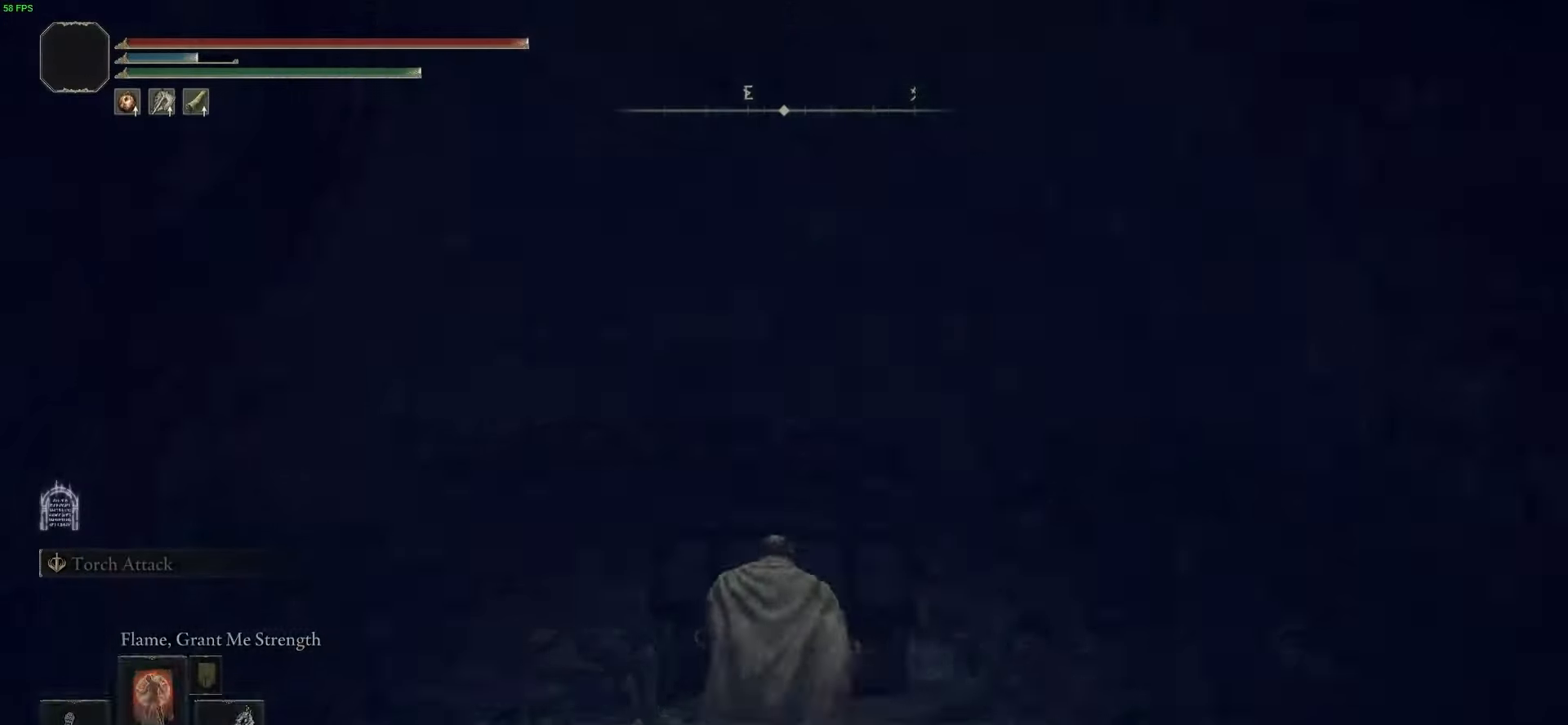
{"buttons": [], "left_stick": "up", "right_stick": "down-right", "events": [[100, "right_stick", "right"], [367, "Y", "down"], [400, "left_stick", "up"], [467, "right_stick", "down-right"], [500, "Y", "up"]]}
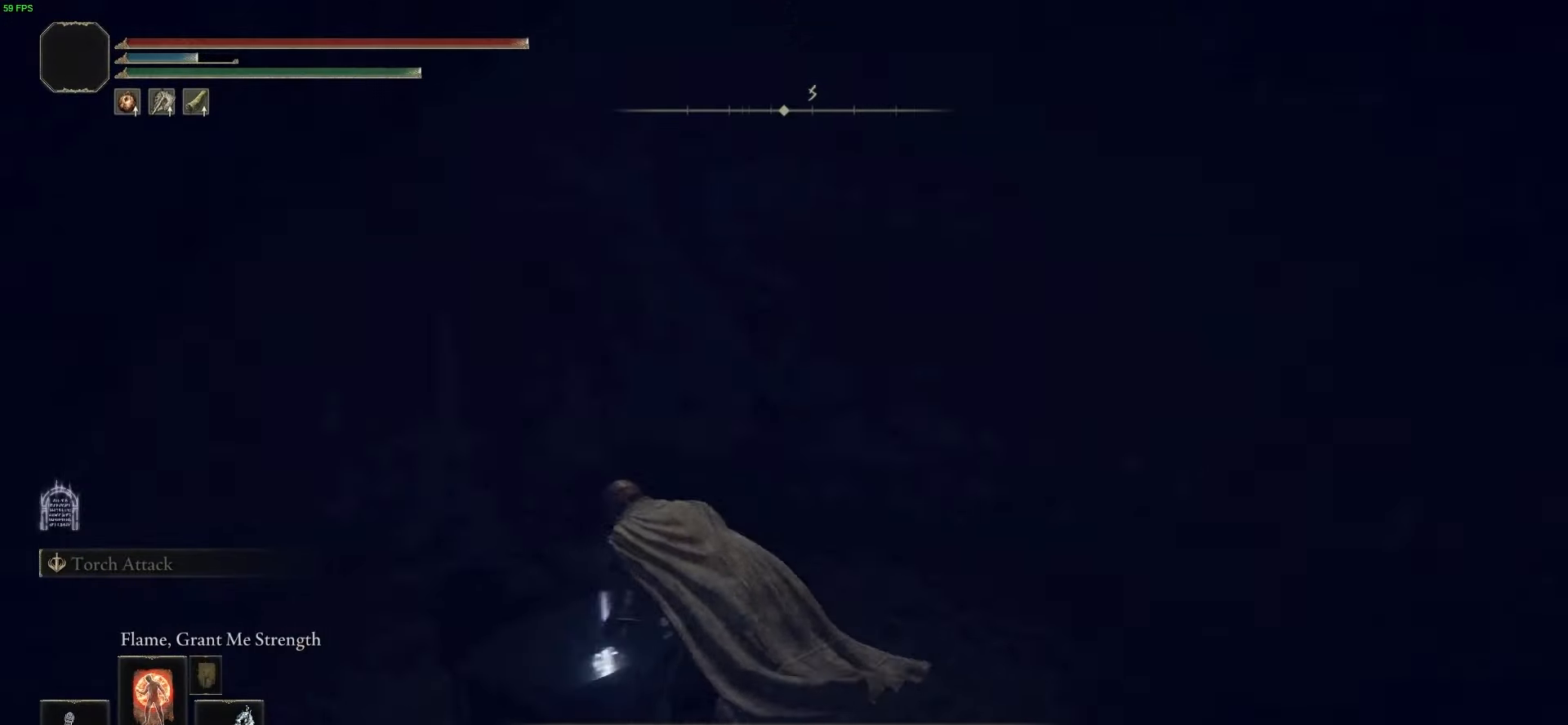
{"buttons": ["Y"], "left_stick": "left", "right_stick": "center", "events": [[34, "right_stick", "down"], [167, "right_stick", "down-right"], [200, "Y", "down"], [234, "left_stick", "left"], [267, "Y", "up"], [434, "right_stick", "center"], [467, "Y", "down"]]}